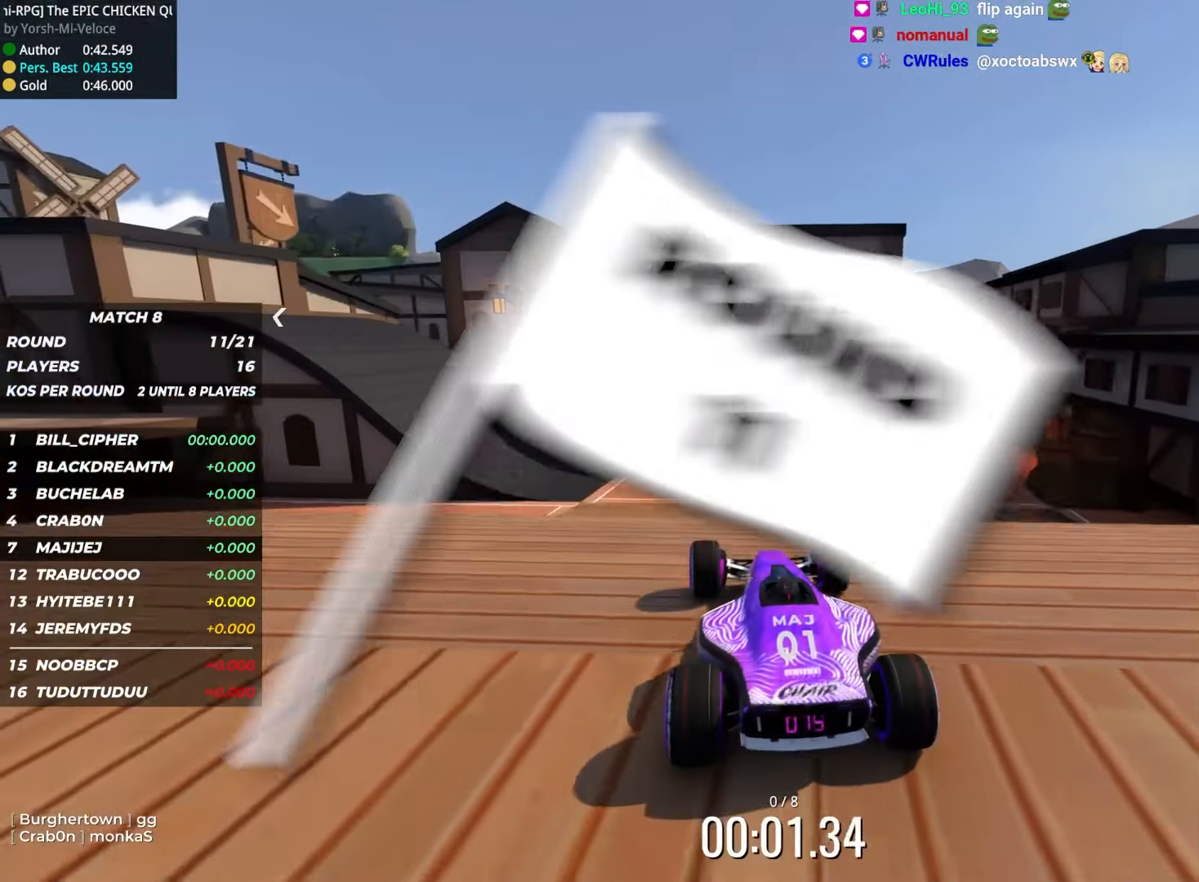
Gameplay with keyboard; each line is a JSON object with the keys held at the frame after it. "events" lists presses ("down") and releases ("up") of "down", "left", "right" and "up" between this image and that frame as [ms after this image, input, new state], when the widget could be followed in between. No other keys are recorded. Mouse input is not recorded.
{"keys": ["left", "up"], "events": [[434, "left", "down"], [450, "left", "up"], [484, "left", "down"]]}
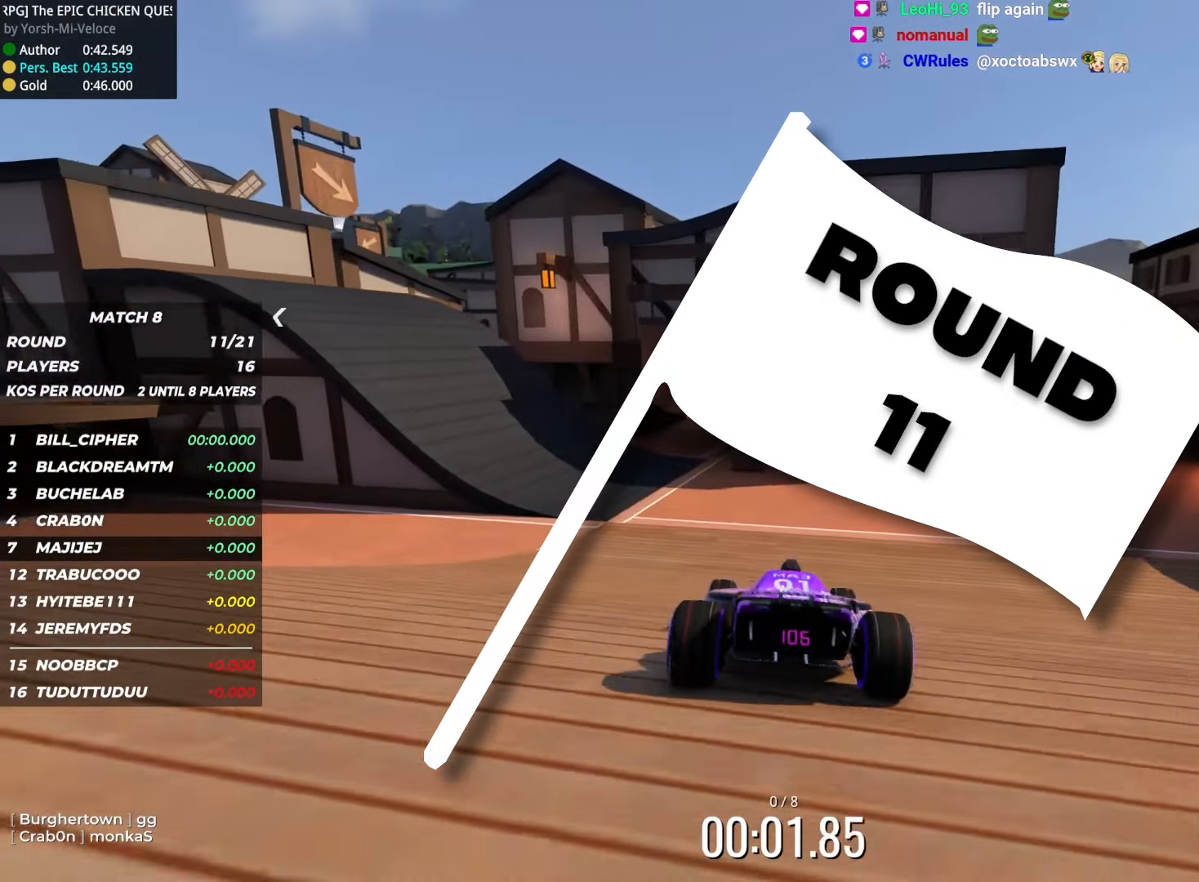
{"keys": ["left", "up"], "events": [[50, "left", "up"], [184, "left", "down"], [367, "left", "up"], [467, "left", "down"]]}
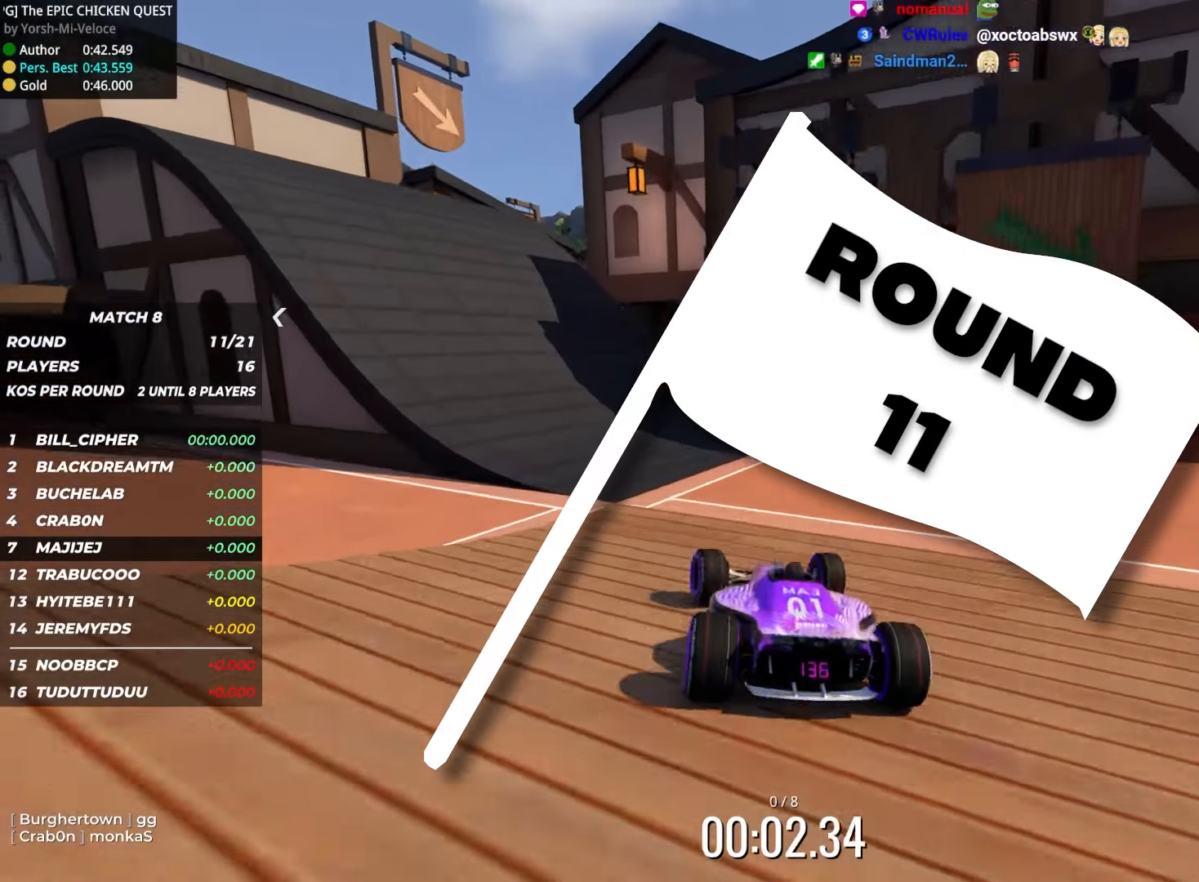
{"keys": ["up"], "events": [[350, "left", "up"]]}
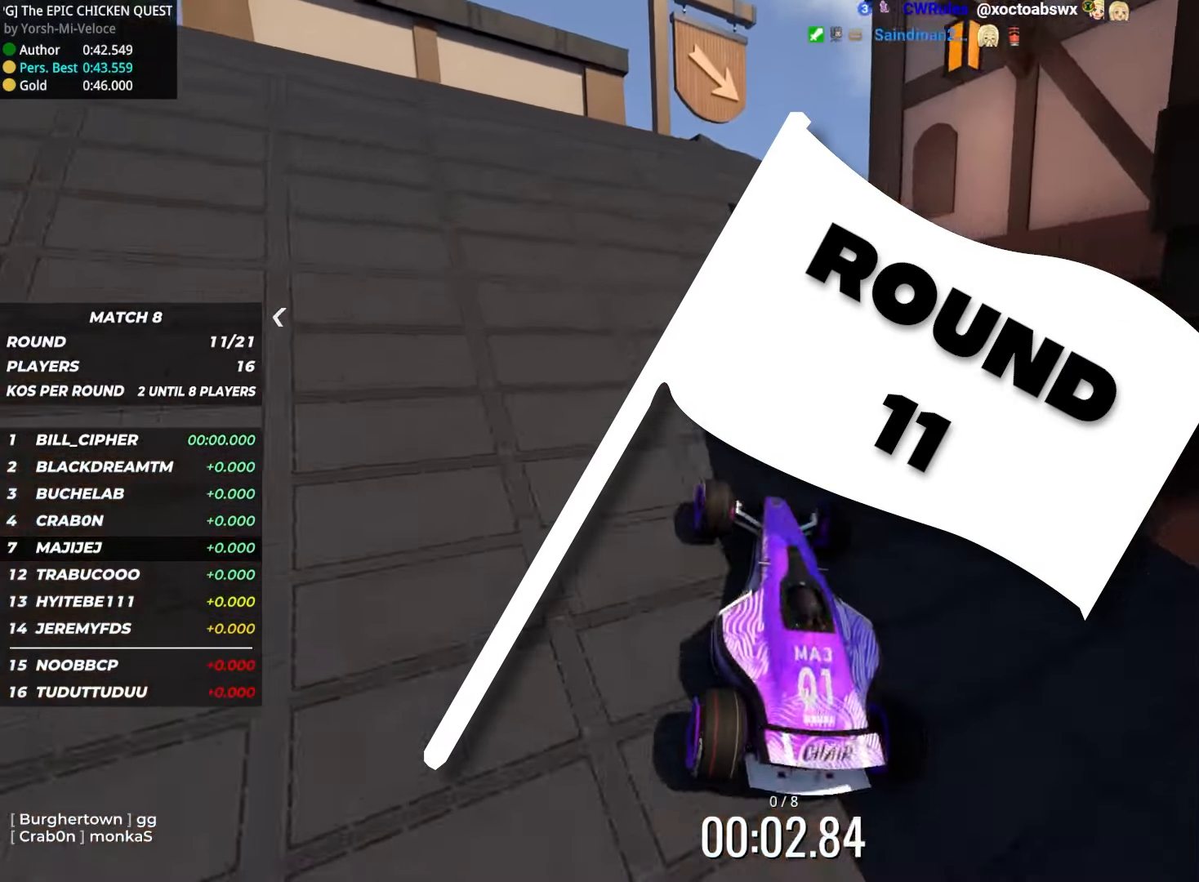
{"keys": ["up"], "events": [[84, "right", "down"], [150, "right", "up"]]}
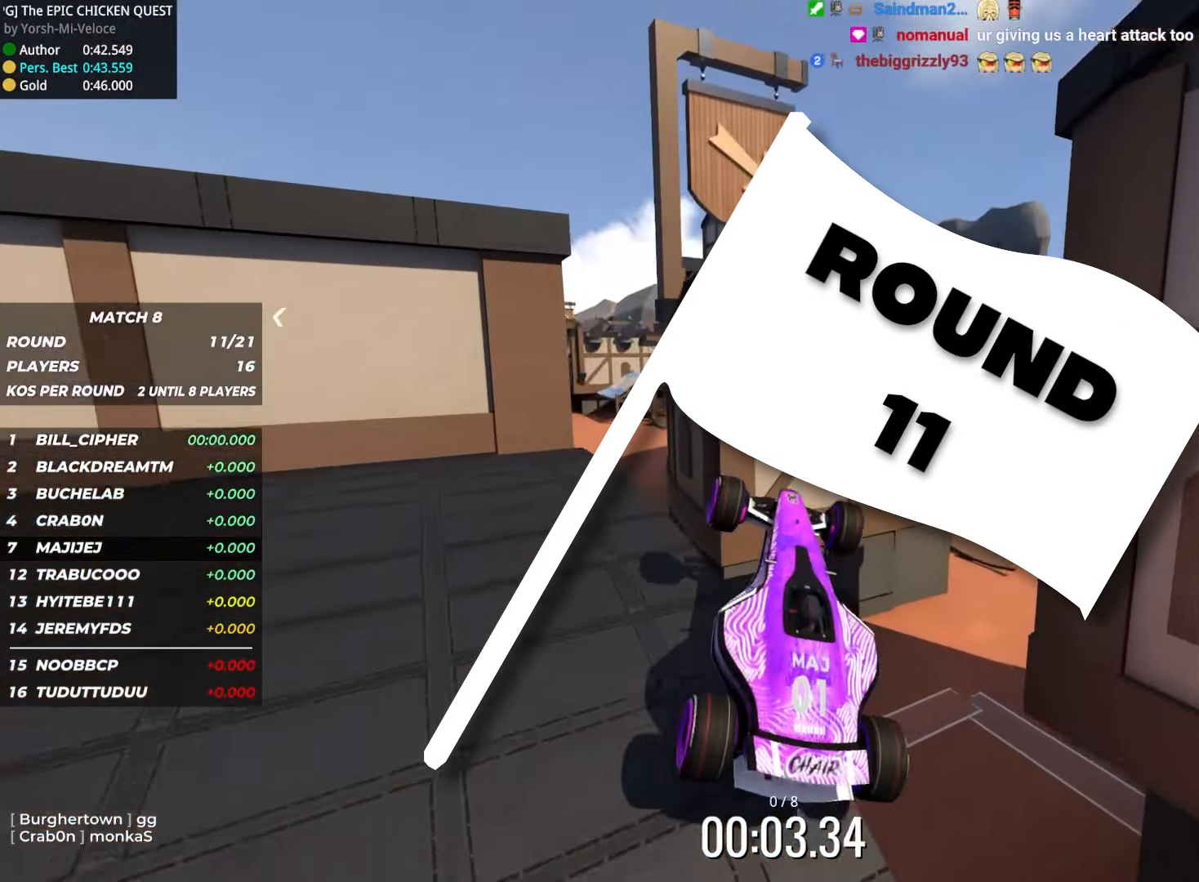
{"keys": ["up"]}
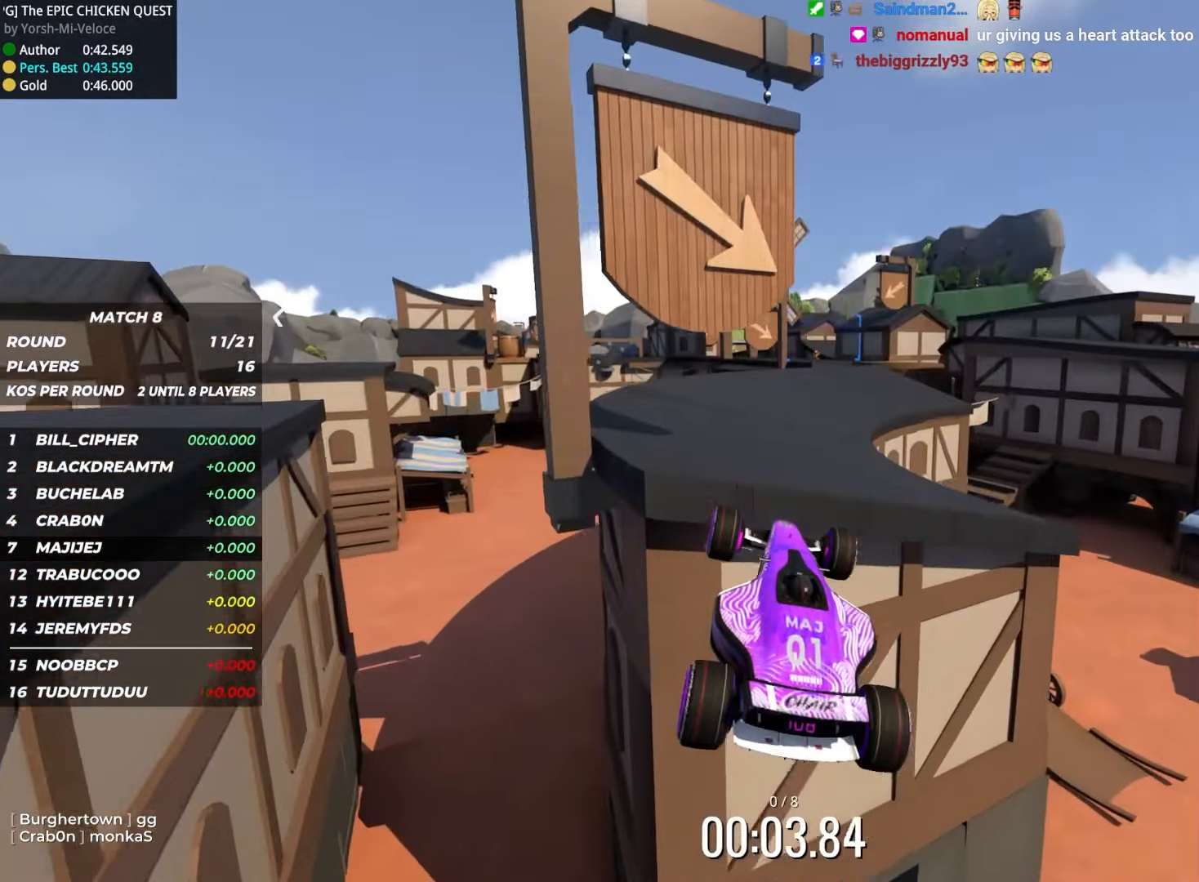
{"keys": ["up"], "events": []}
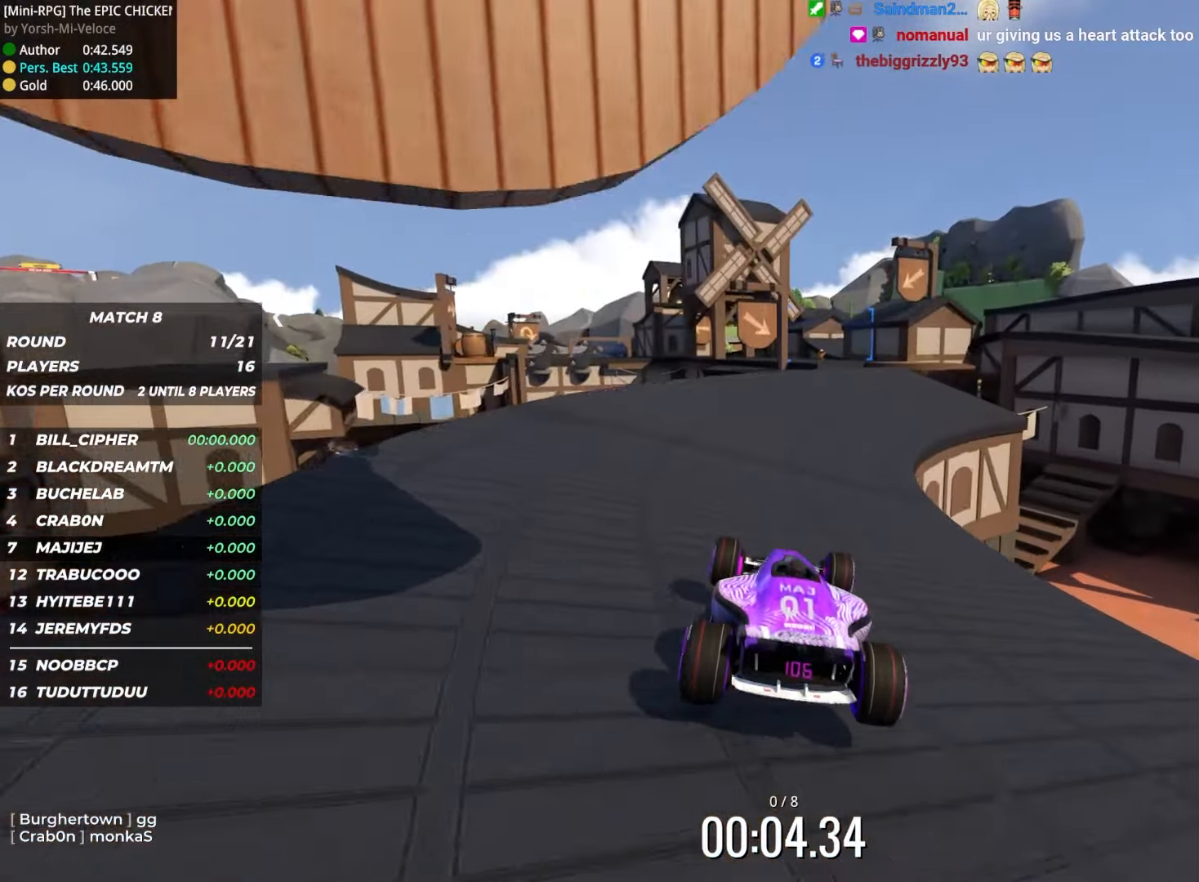
{"keys": ["right", "up"], "events": [[17, "right", "down"], [134, "right", "up"], [416, "right", "down"]]}
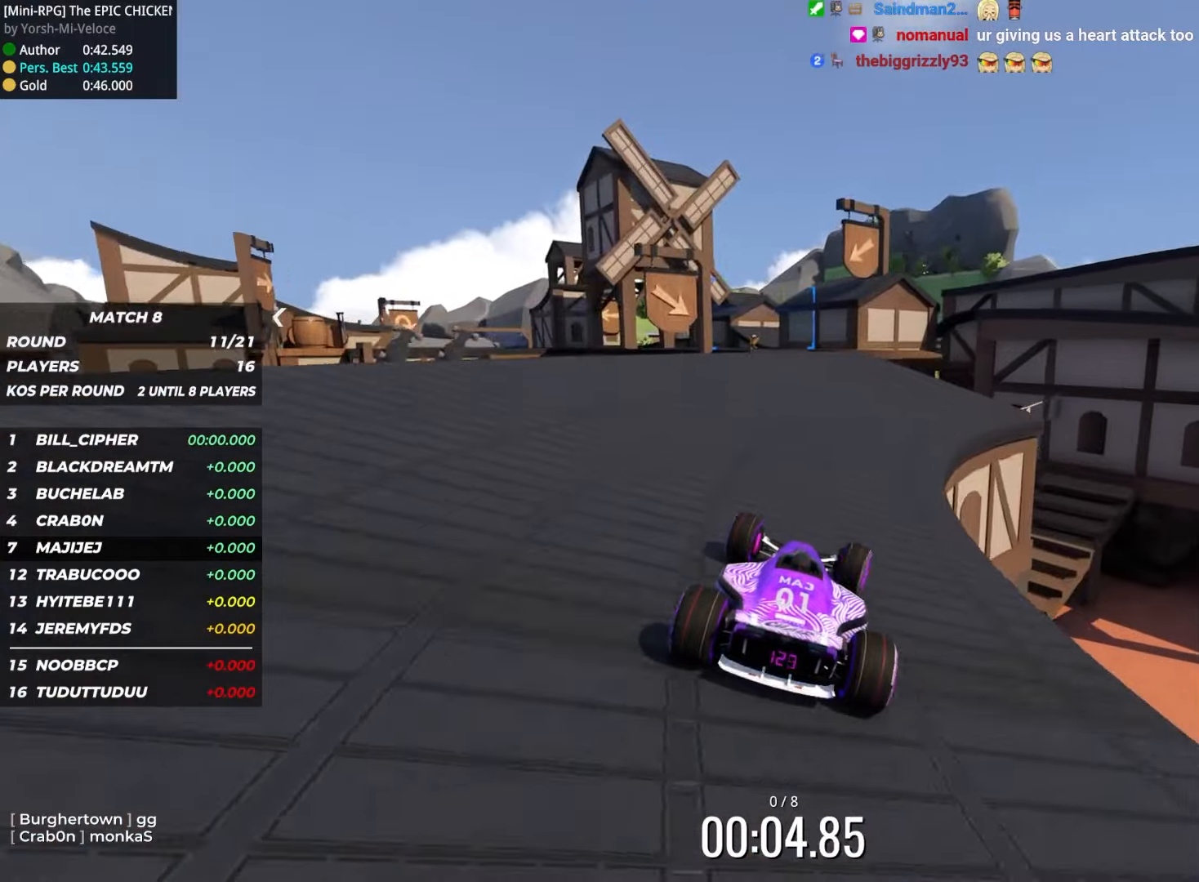
{"keys": ["up"], "events": [[16, "right", "up"], [200, "left", "down"], [400, "left", "up"]]}
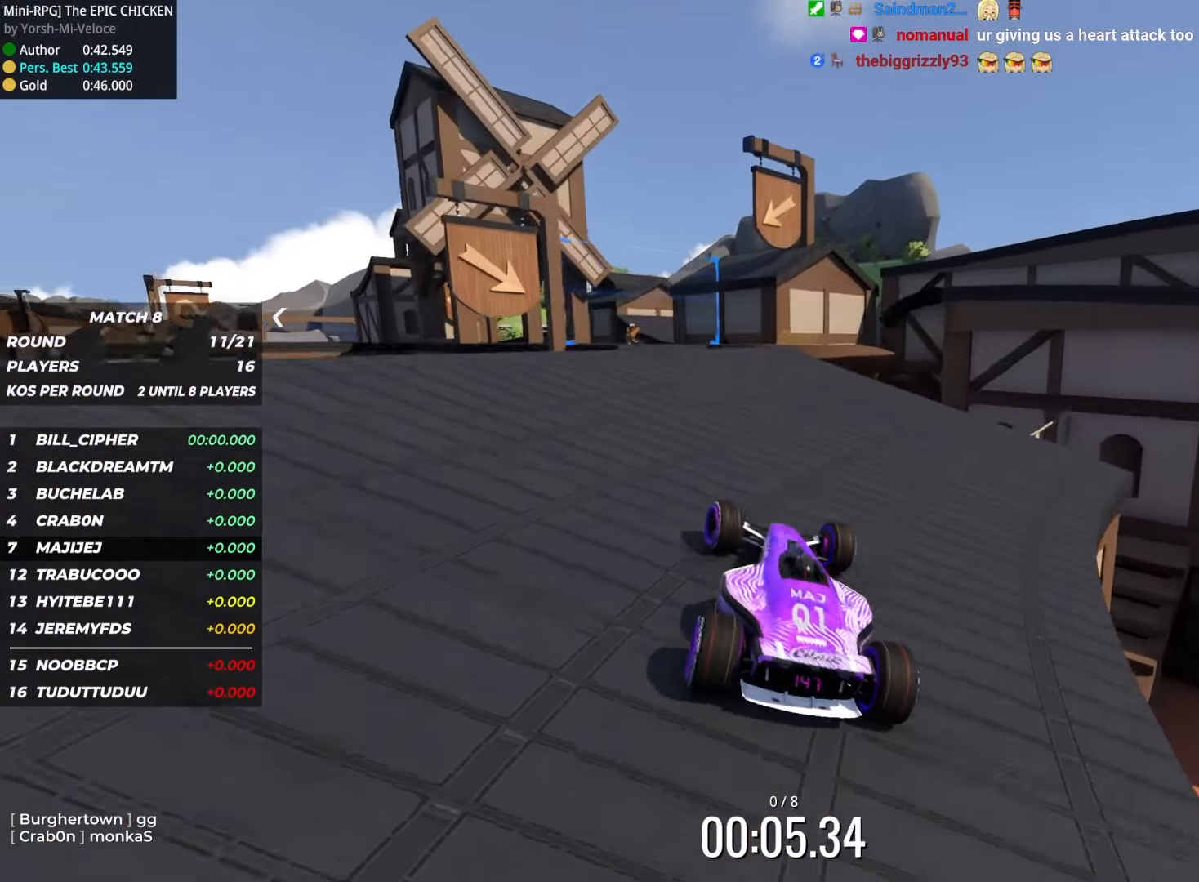
{"keys": ["up"], "events": [[33, "left", "down"], [250, "left", "up"]]}
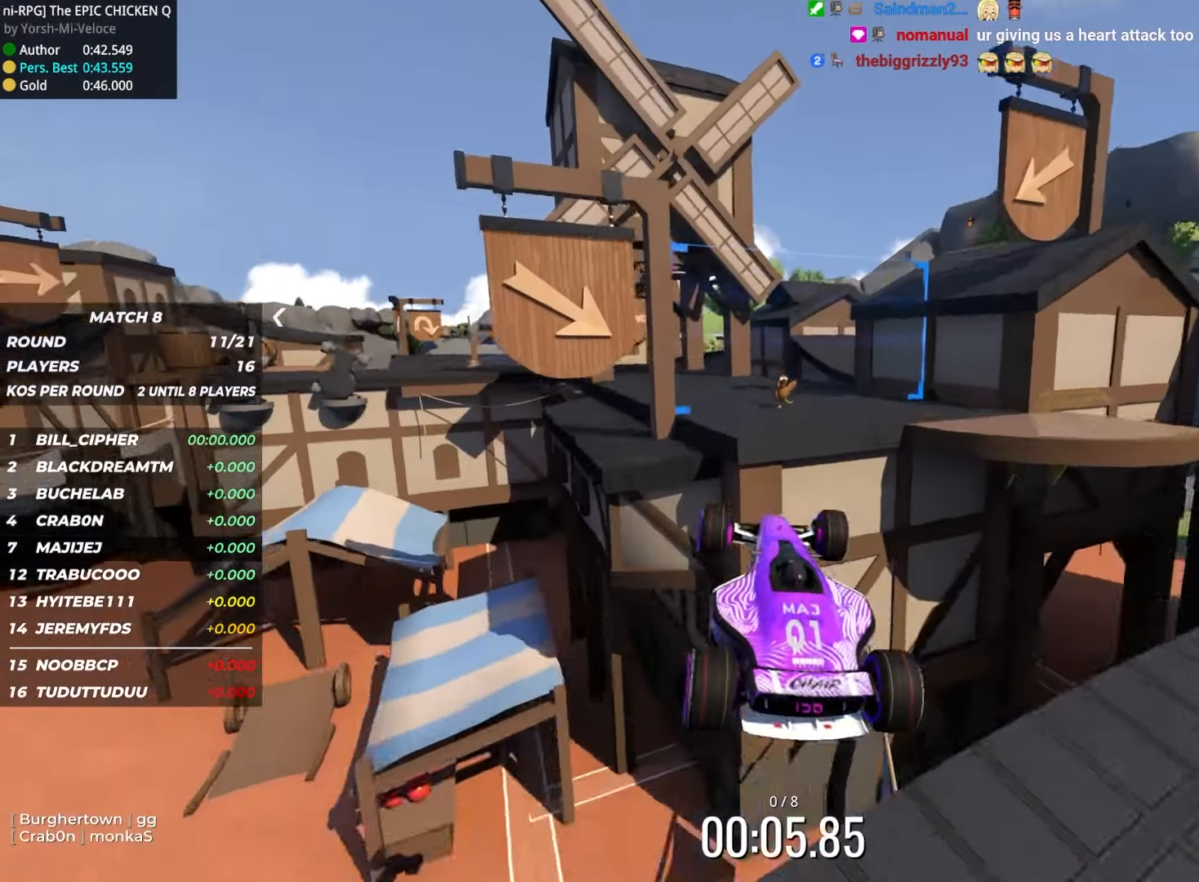
{"keys": ["up"], "events": [[233, "down", "down"], [316, "down", "up"]]}
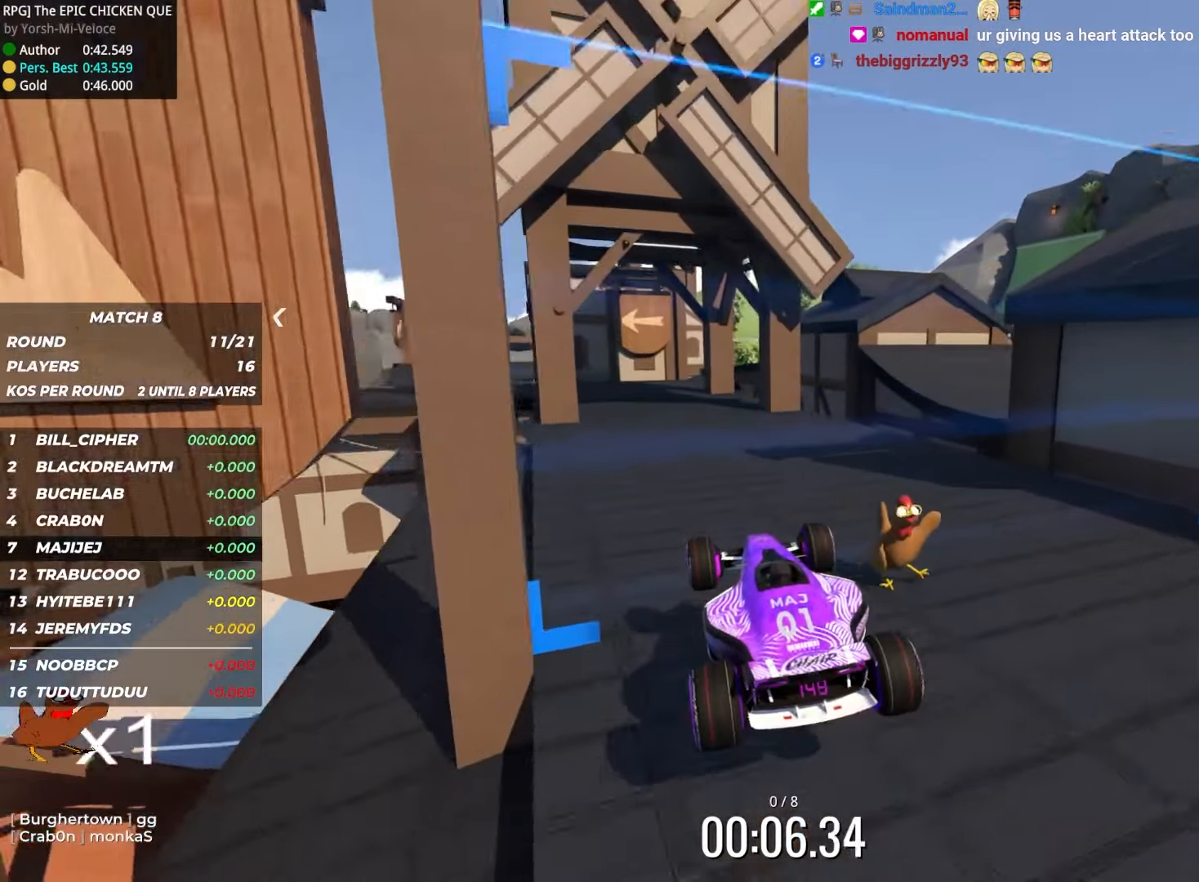
{"keys": ["left", "up"], "events": [[333, "left", "down"]]}
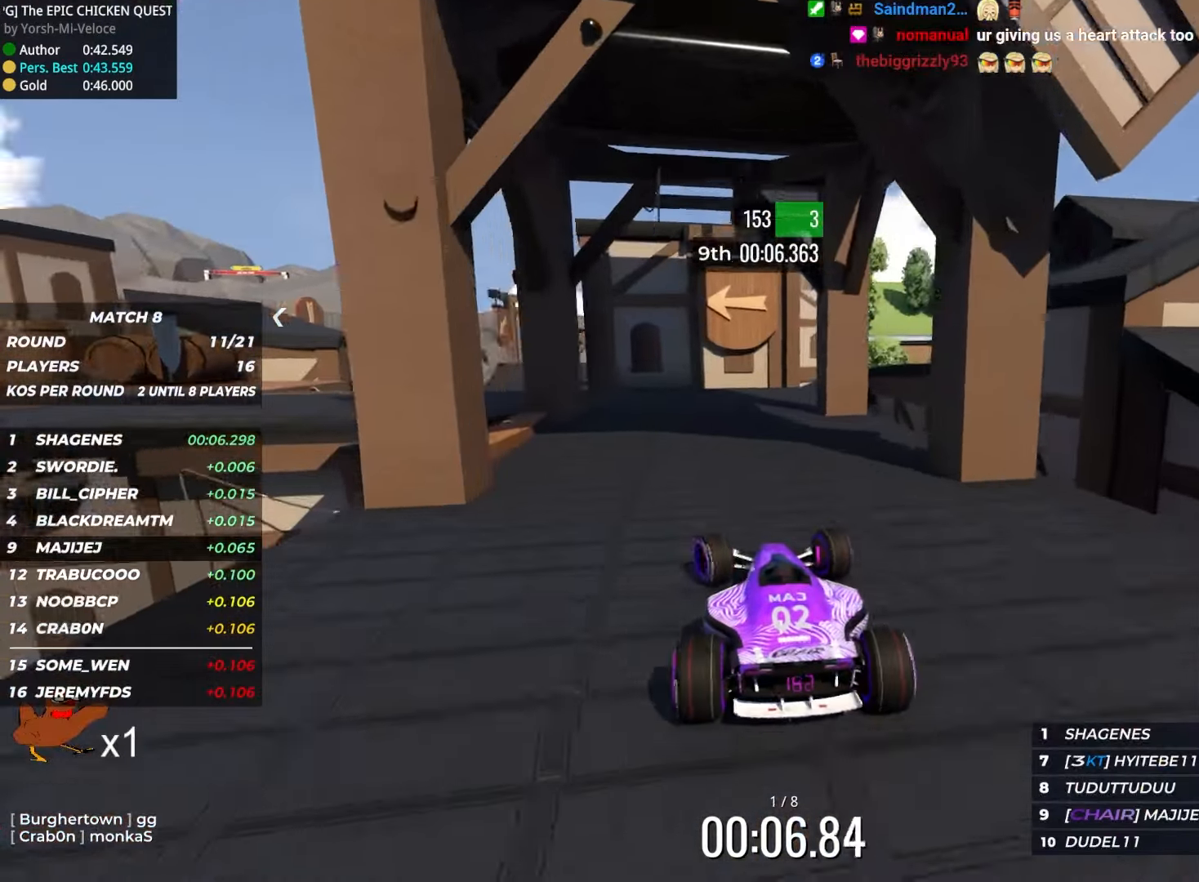
{"keys": ["left", "up"], "events": [[33, "left", "up"], [116, "left", "down"]]}
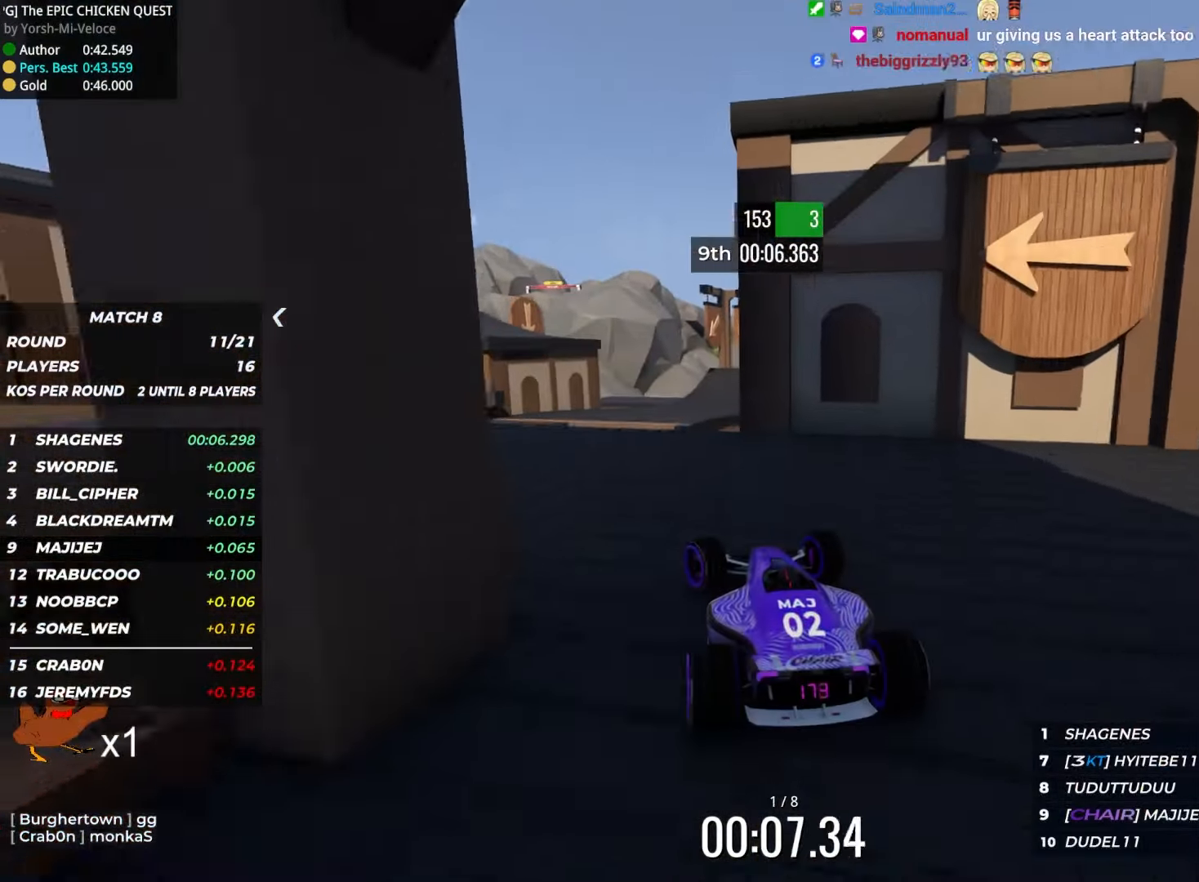
{"keys": ["right", "up"], "events": [[50, "left", "up"], [100, "right", "down"]]}
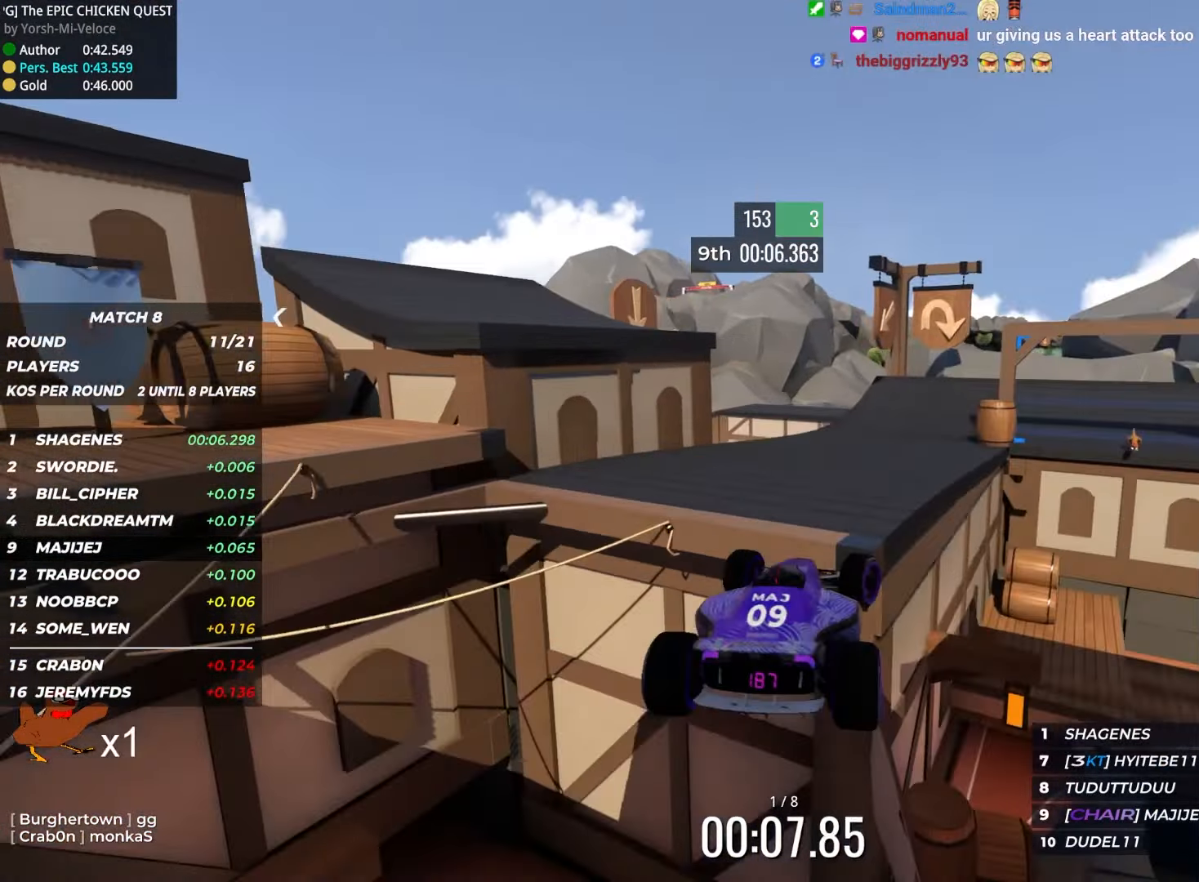
{"keys": ["right"], "events": [[166, "down", "down"], [400, "down", "up"], [450, "up", "up"]]}
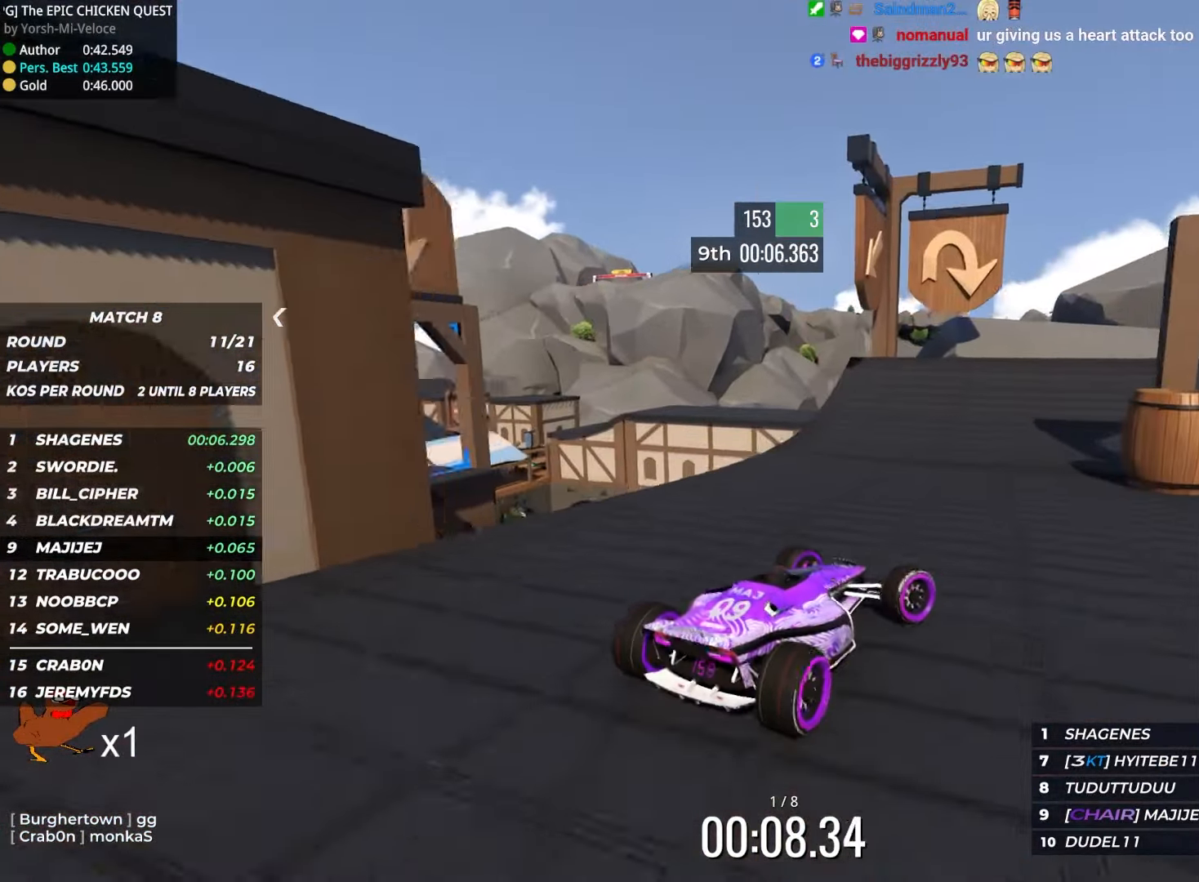
{"keys": ["down", "right", "up"], "events": [[33, "down", "down"], [150, "up", "down"], [383, "down", "up"], [483, "down", "down"]]}
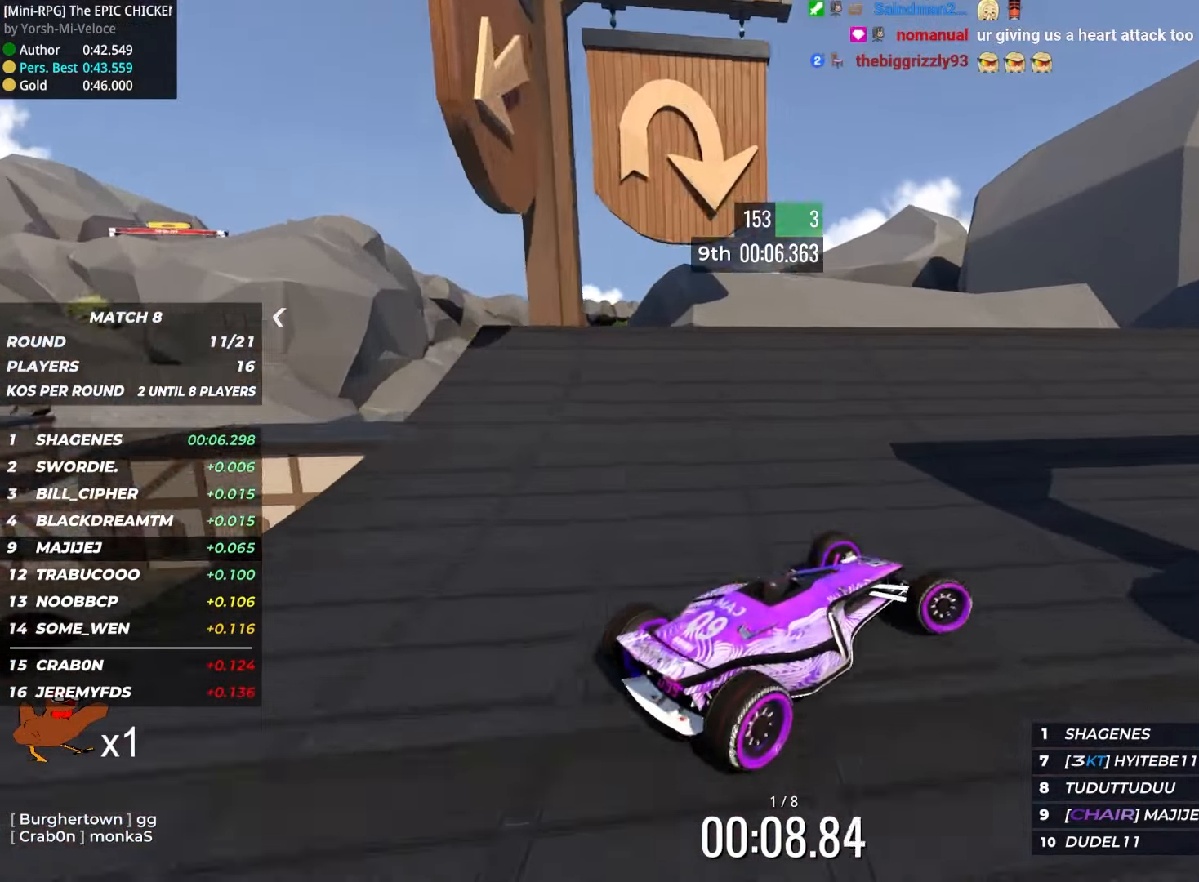
{"keys": ["right", "up"], "events": [[250, "down", "up"]]}
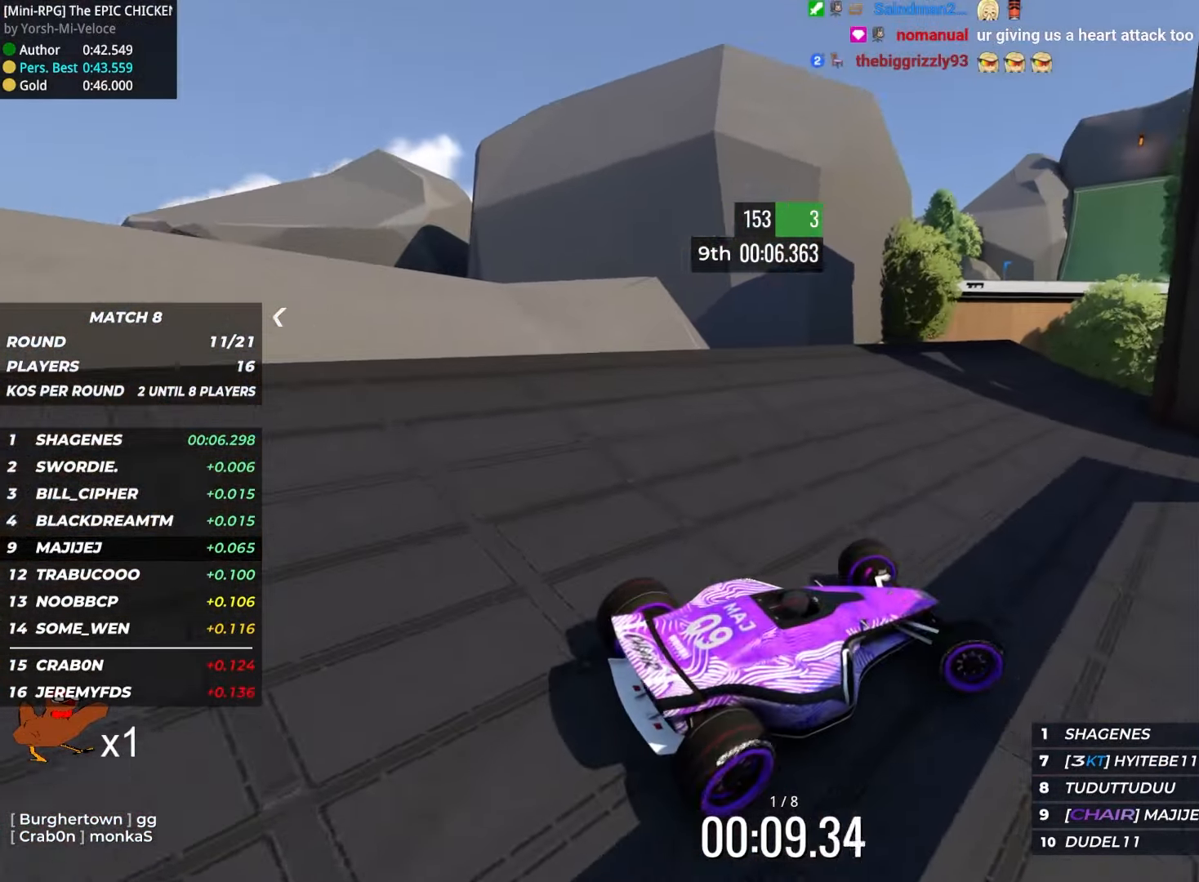
{"keys": ["up"], "events": [[433, "right", "up"]]}
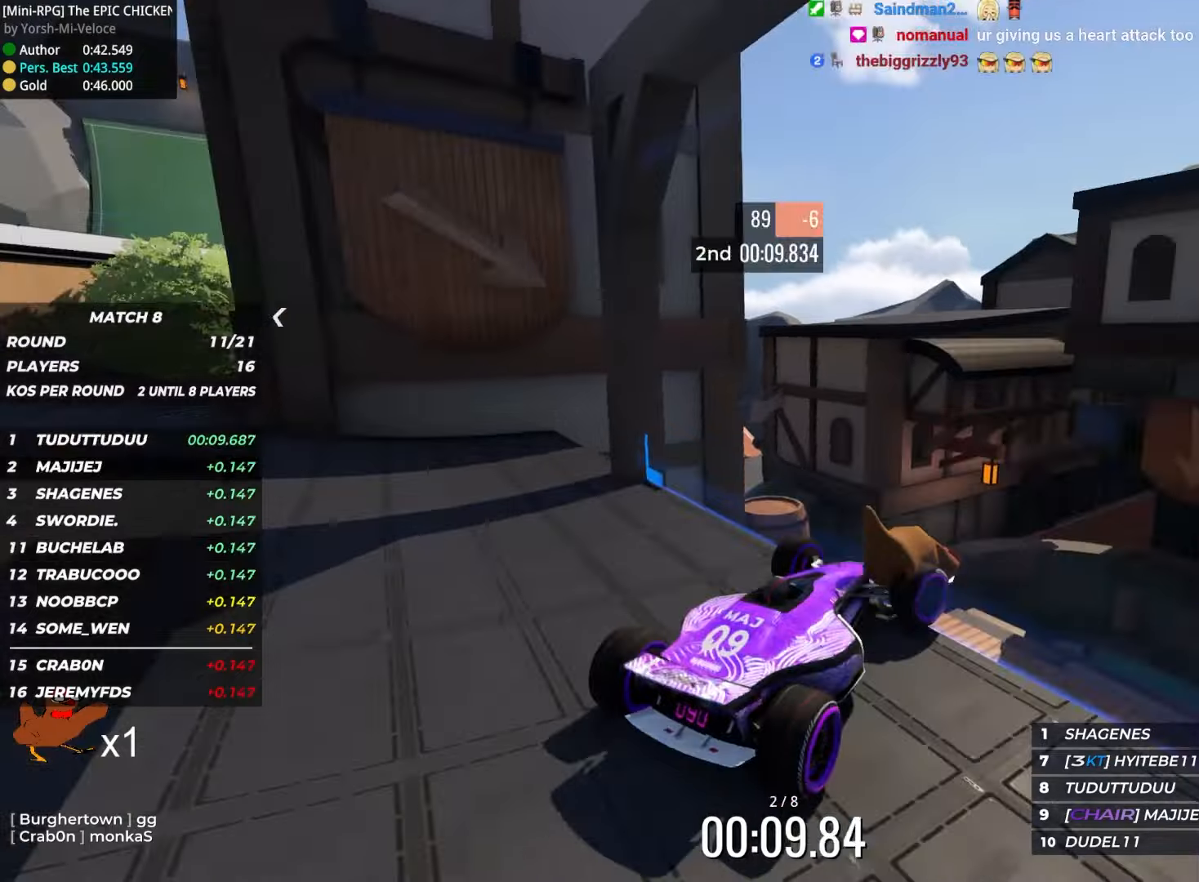
{"keys": ["down", "up"], "events": [[250, "up", "up"], [317, "up", "down"], [467, "down", "down"]]}
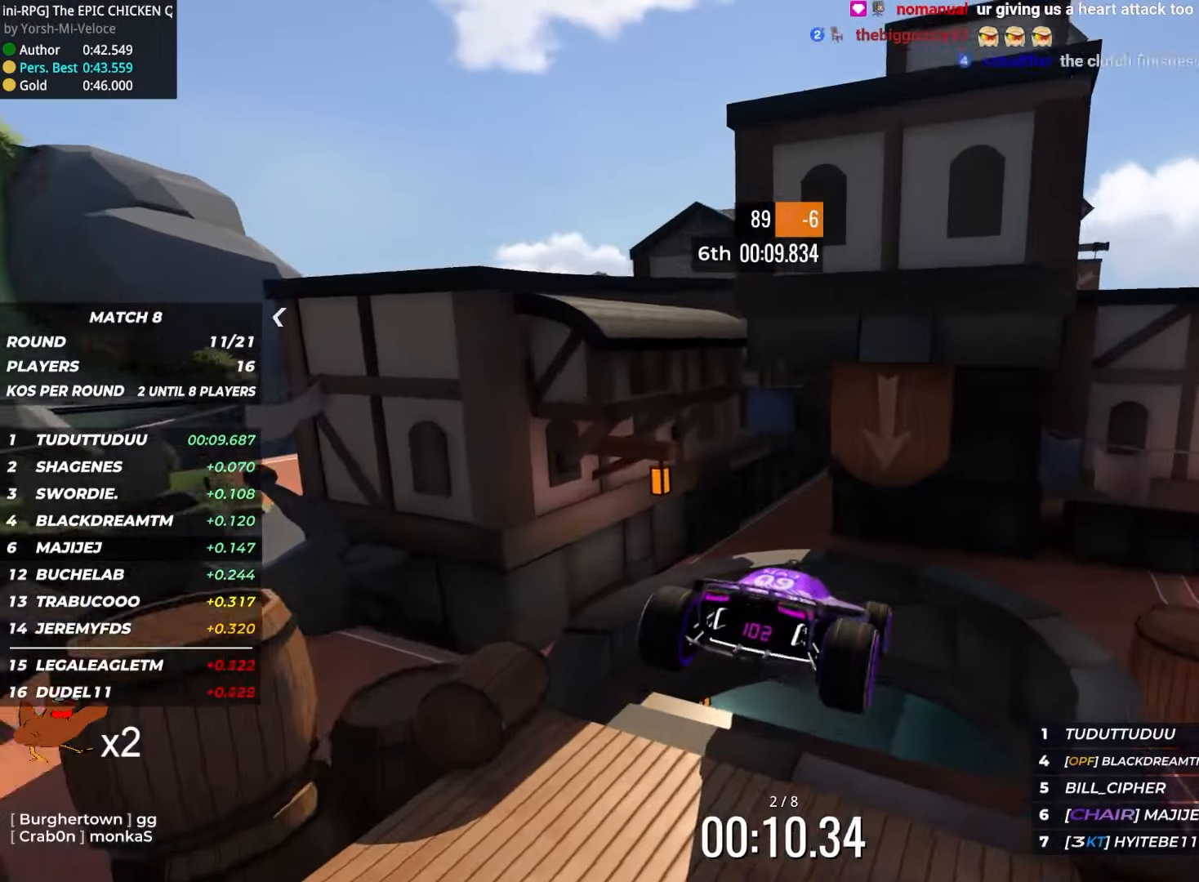
{"keys": ["up"], "events": [[117, "down", "up"]]}
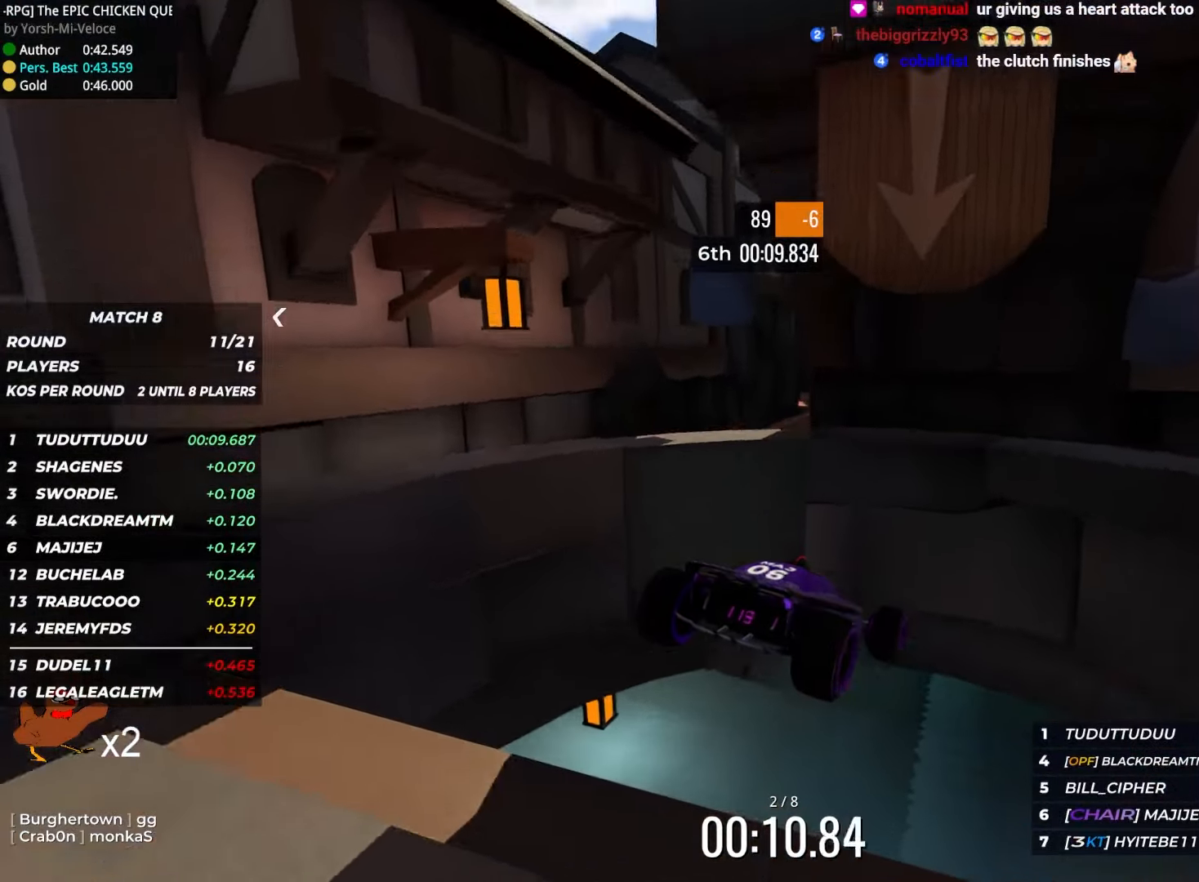
{"keys": ["up"], "events": []}
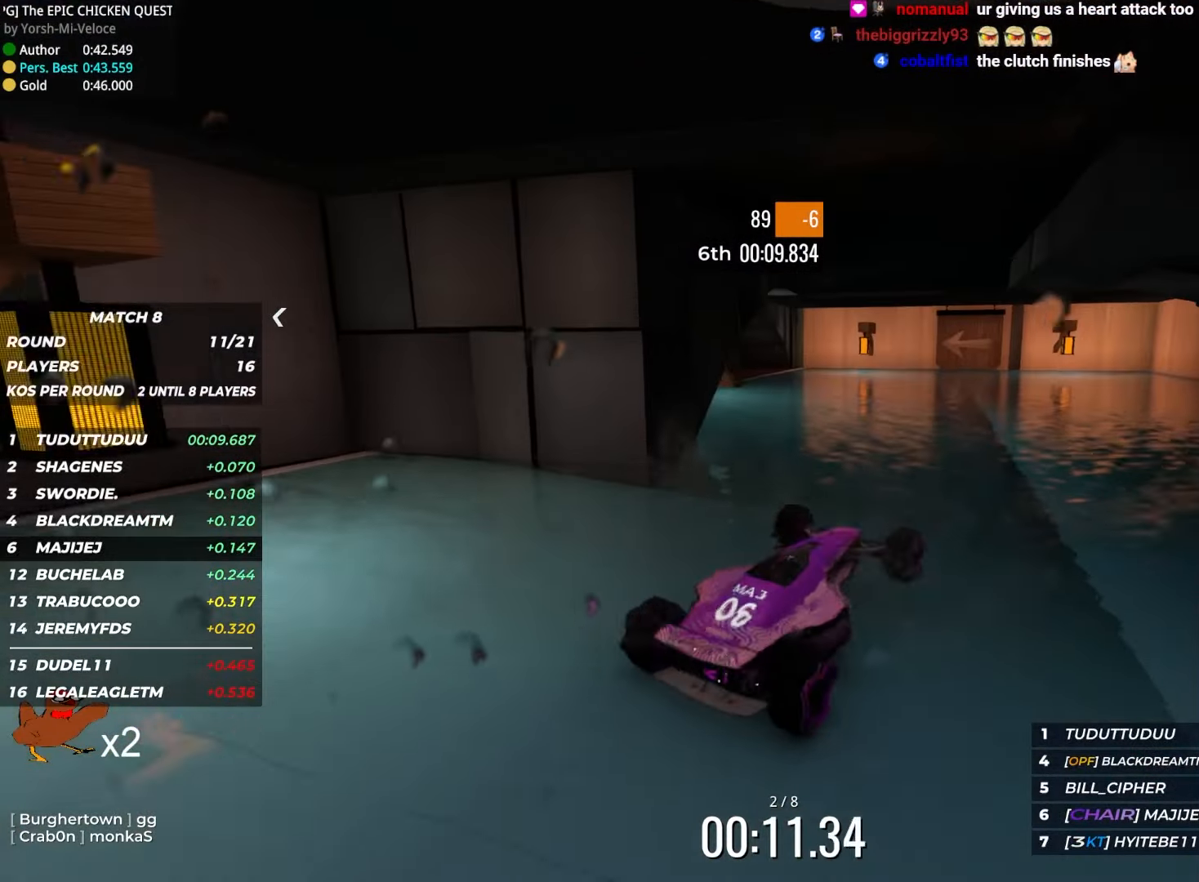
{"keys": ["up"], "events": [[267, "left", "down"], [433, "left", "up"]]}
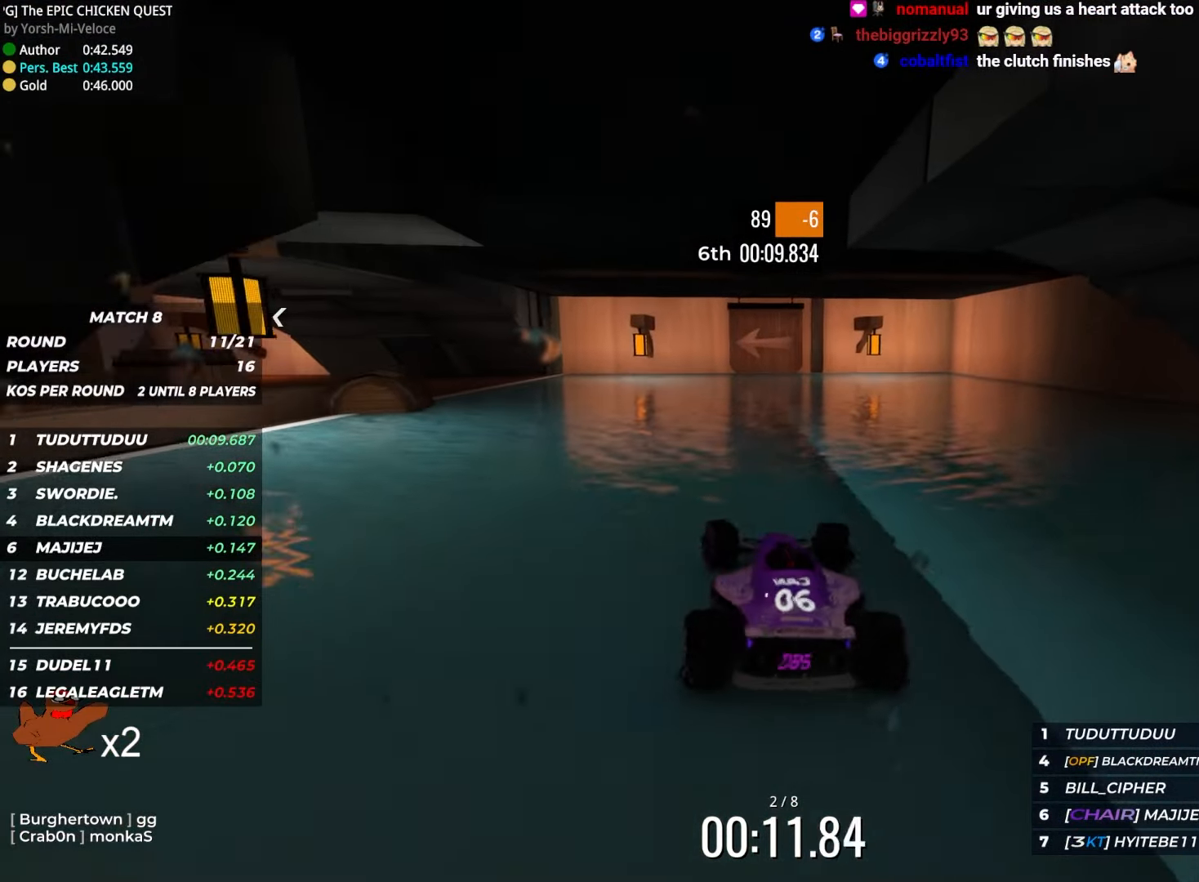
{"keys": ["left", "up"], "events": [[50, "left", "down"], [183, "left", "up"], [300, "left", "down"]]}
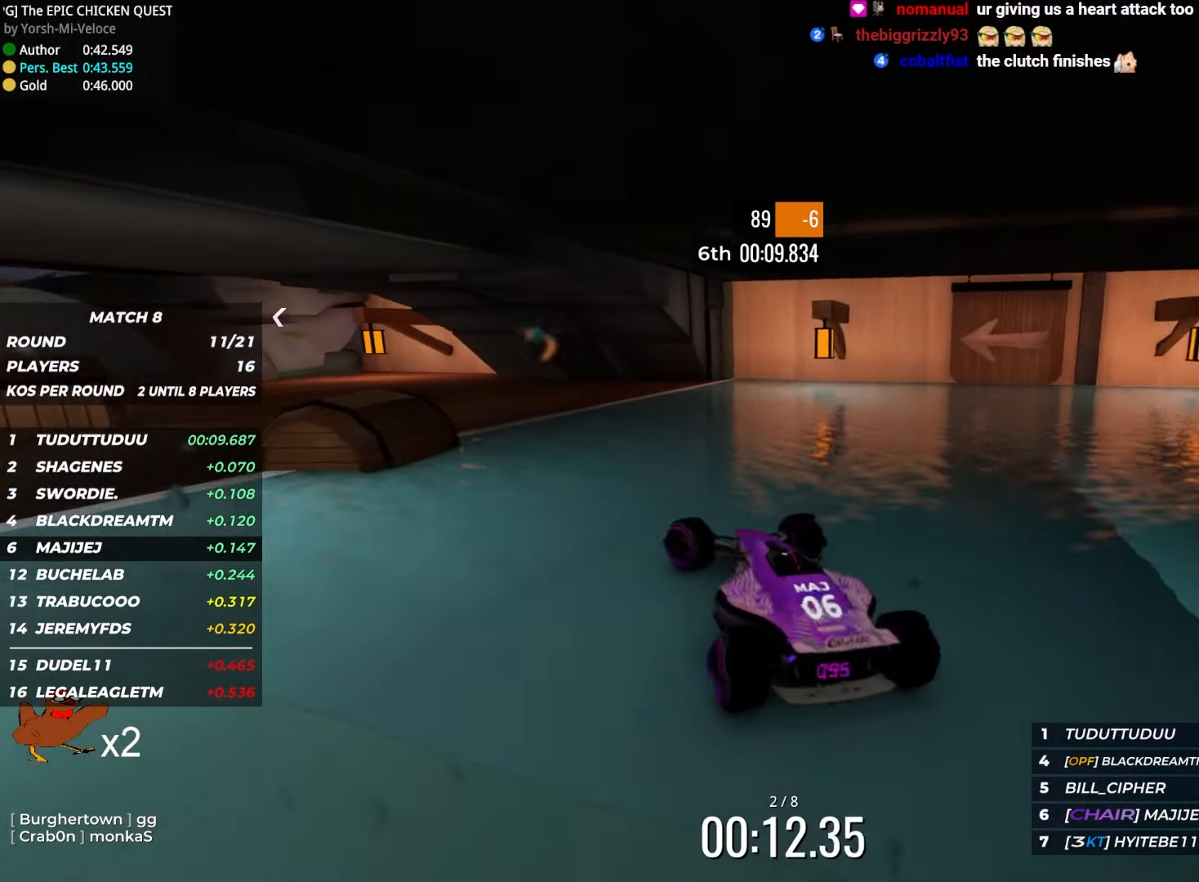
{"keys": ["left", "up"], "events": [[67, "left", "up"], [133, "left", "down"]]}
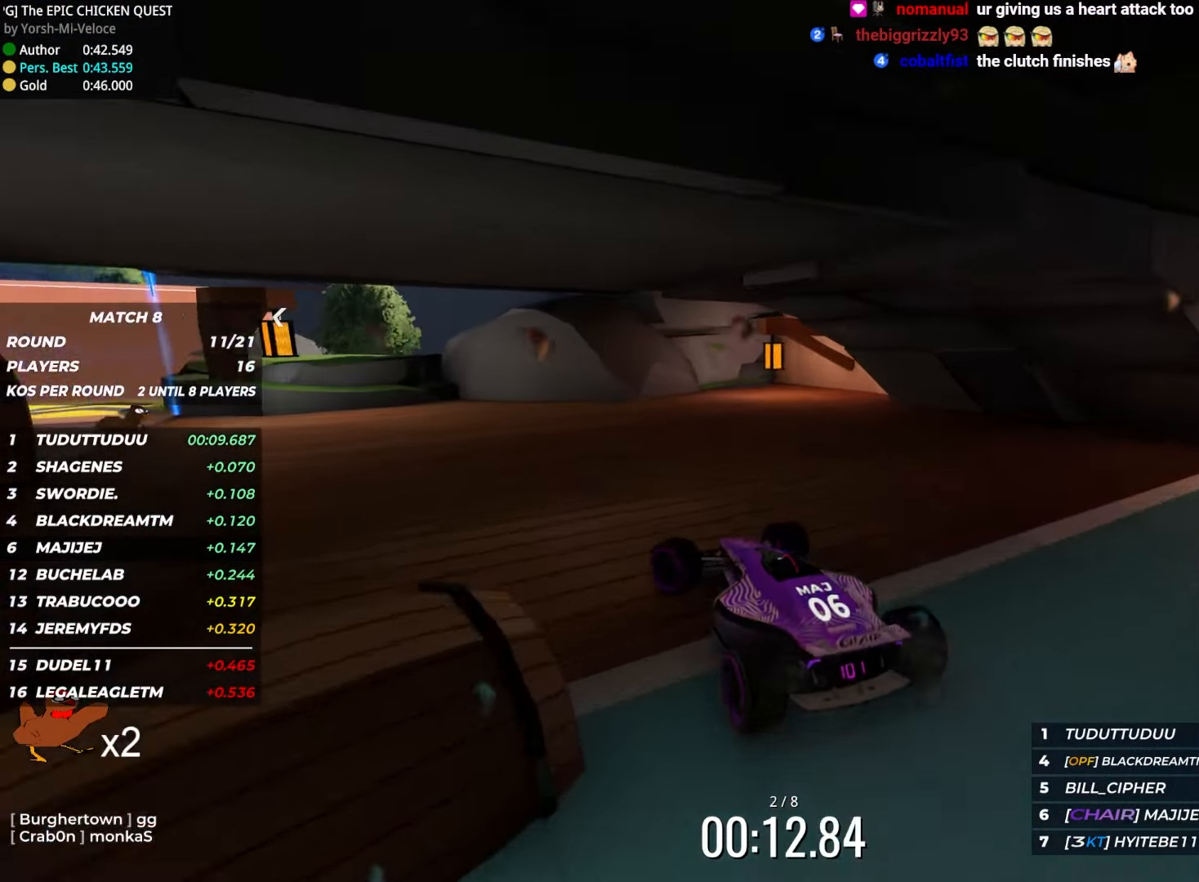
{"keys": ["up"], "events": [[433, "left", "up"]]}
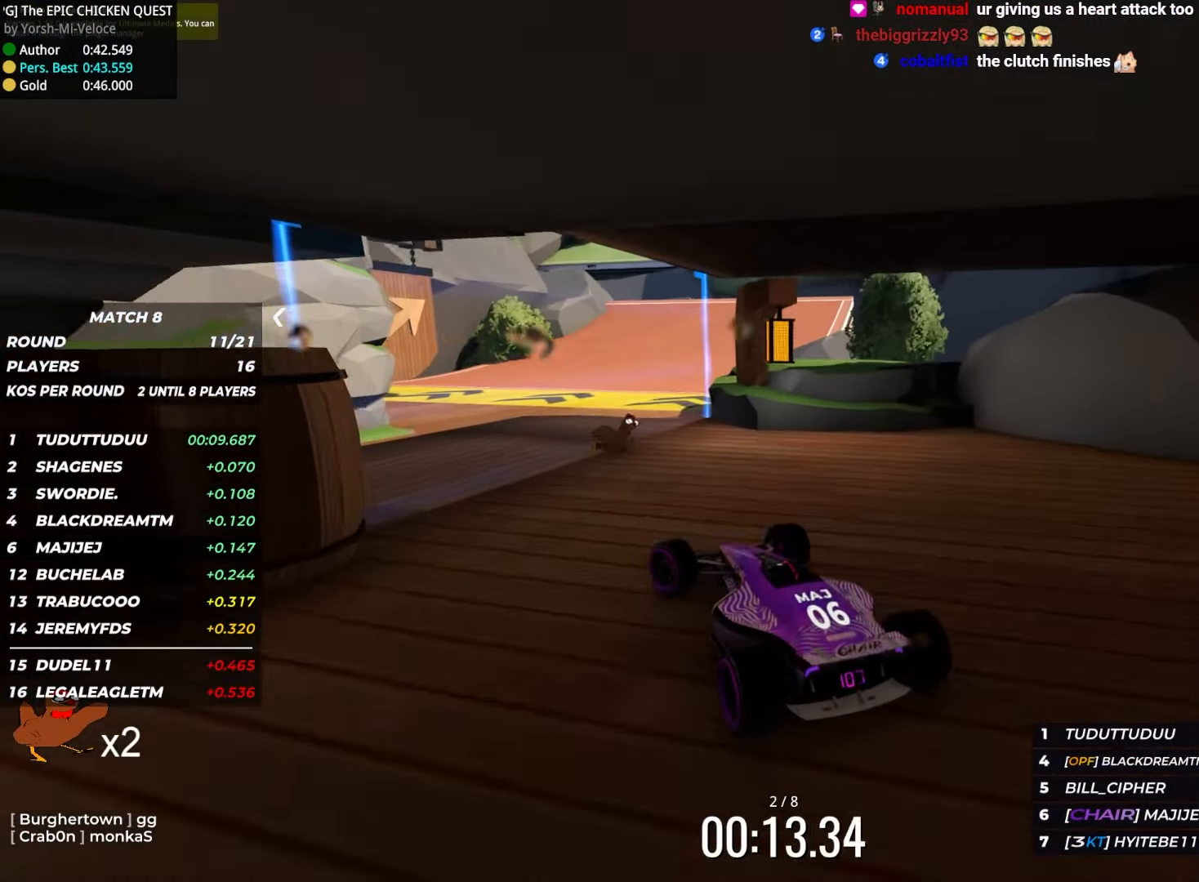
{"keys": ["right", "up"], "events": [[50, "right", "down"], [367, "right", "up"], [500, "right", "down"]]}
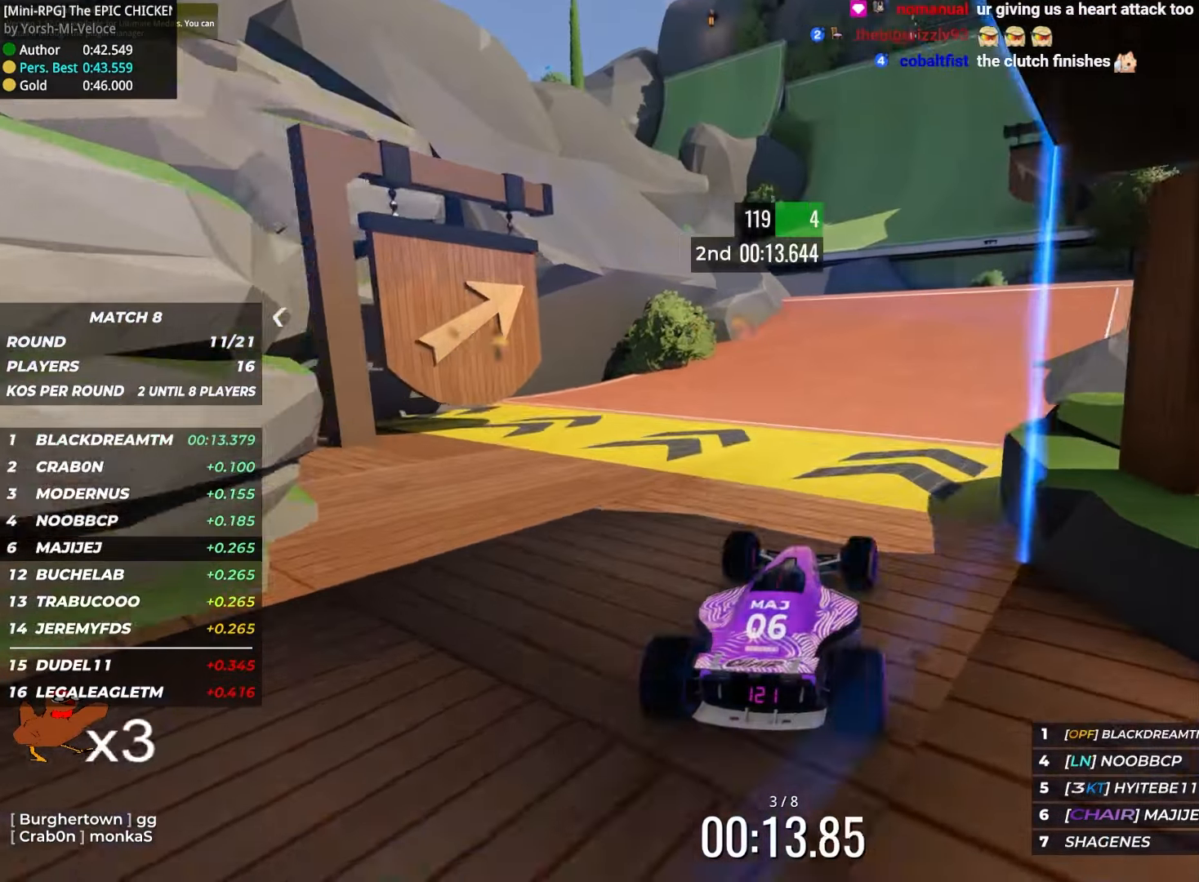
{"keys": ["up"], "events": [[133, "right", "up"]]}
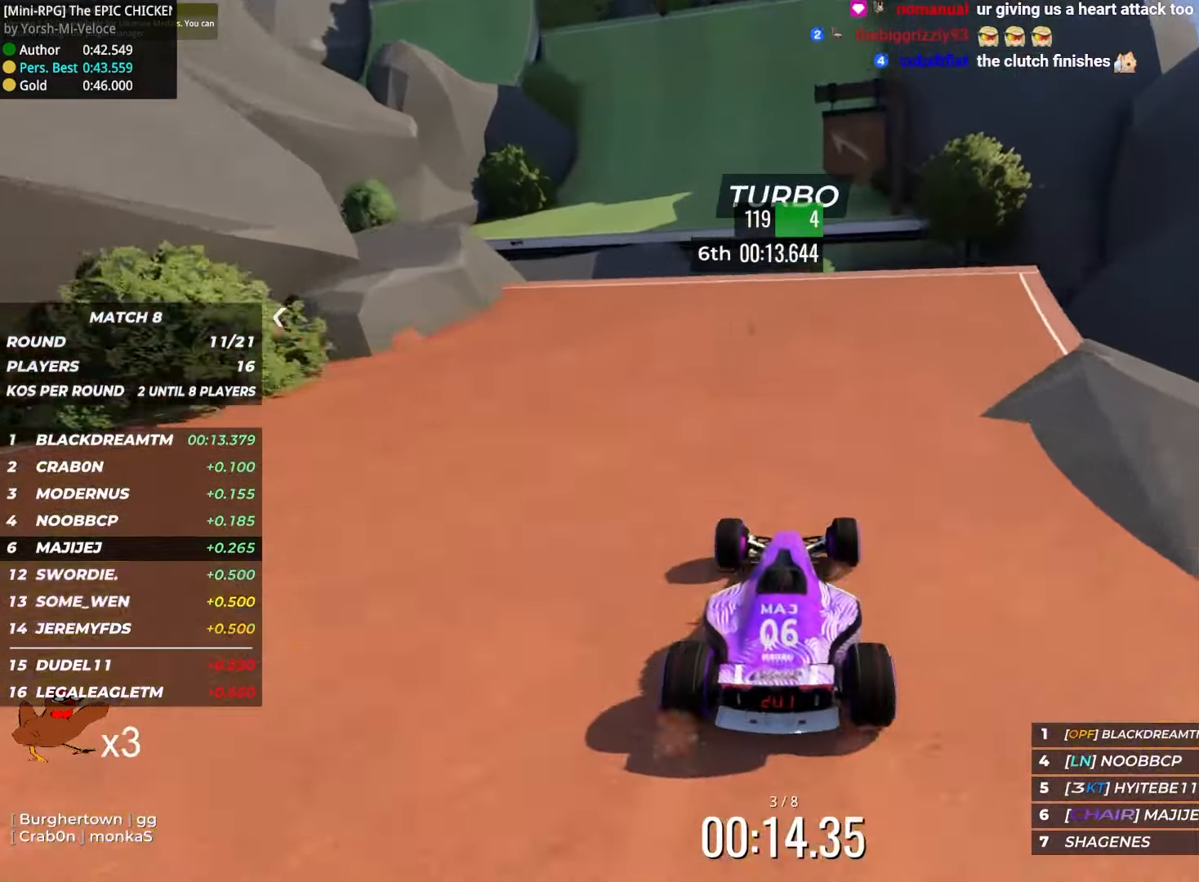
{"keys": ["up"], "events": [[117, "left", "down"], [133, "left", "up"], [150, "left", "down"], [183, "left", "up"]]}
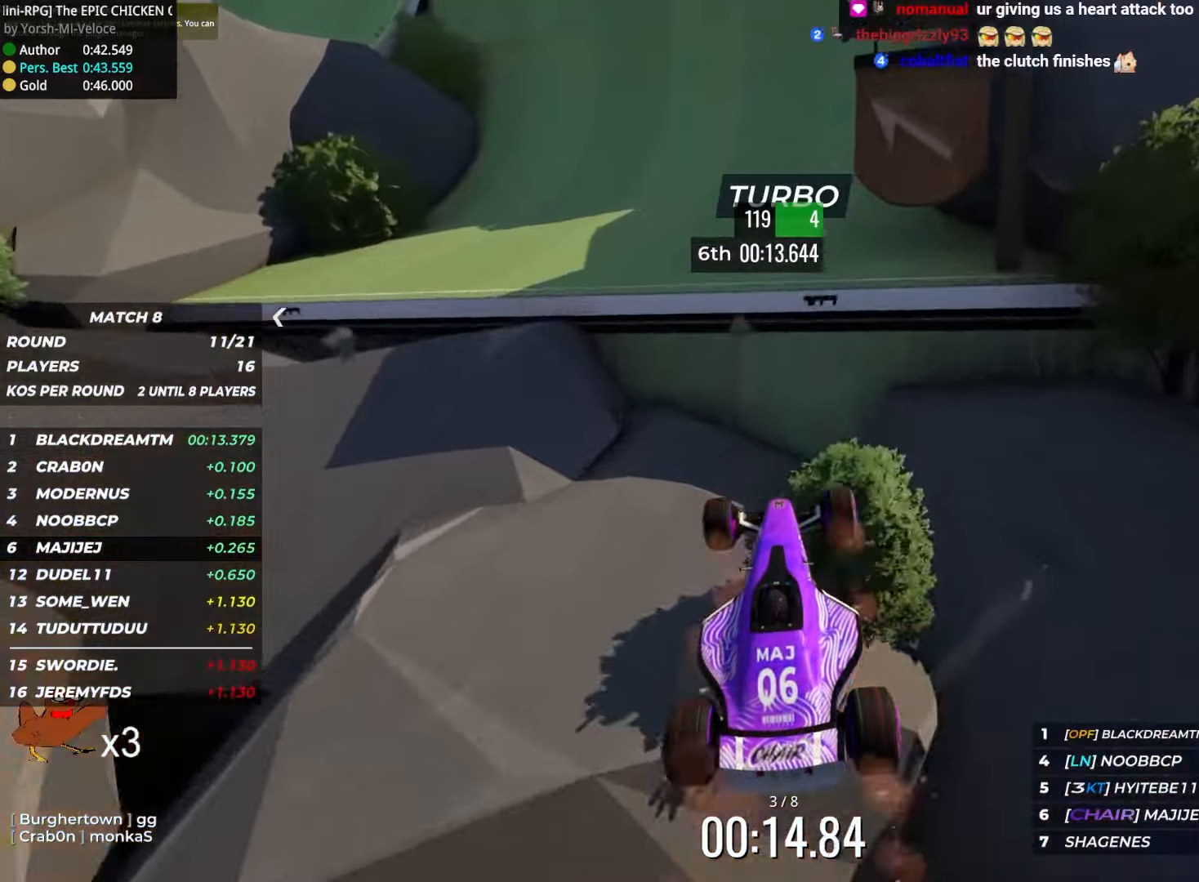
{"keys": ["up"], "events": [[134, "down", "down"], [250, "down", "up"]]}
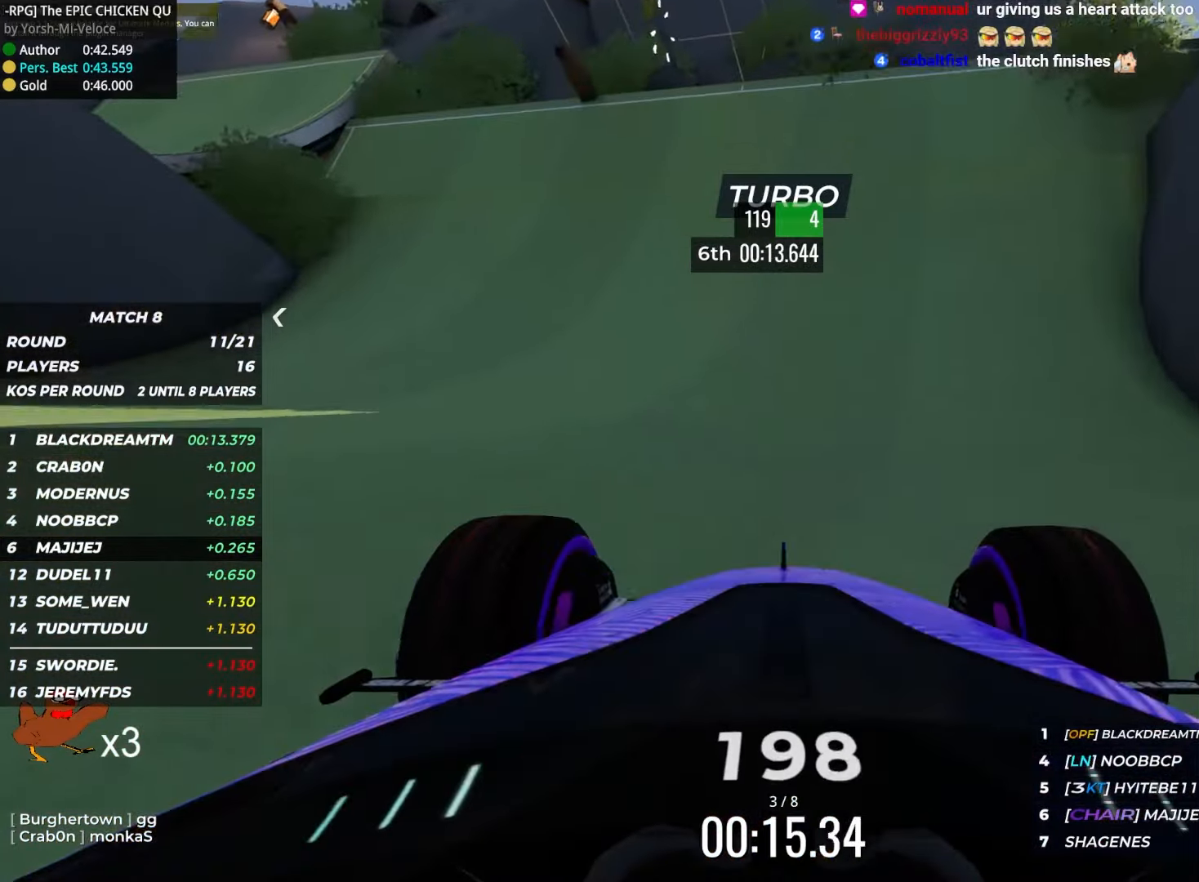
{"keys": ["left", "up"], "events": [[184, "left", "down"], [384, "left", "up"], [484, "left", "down"]]}